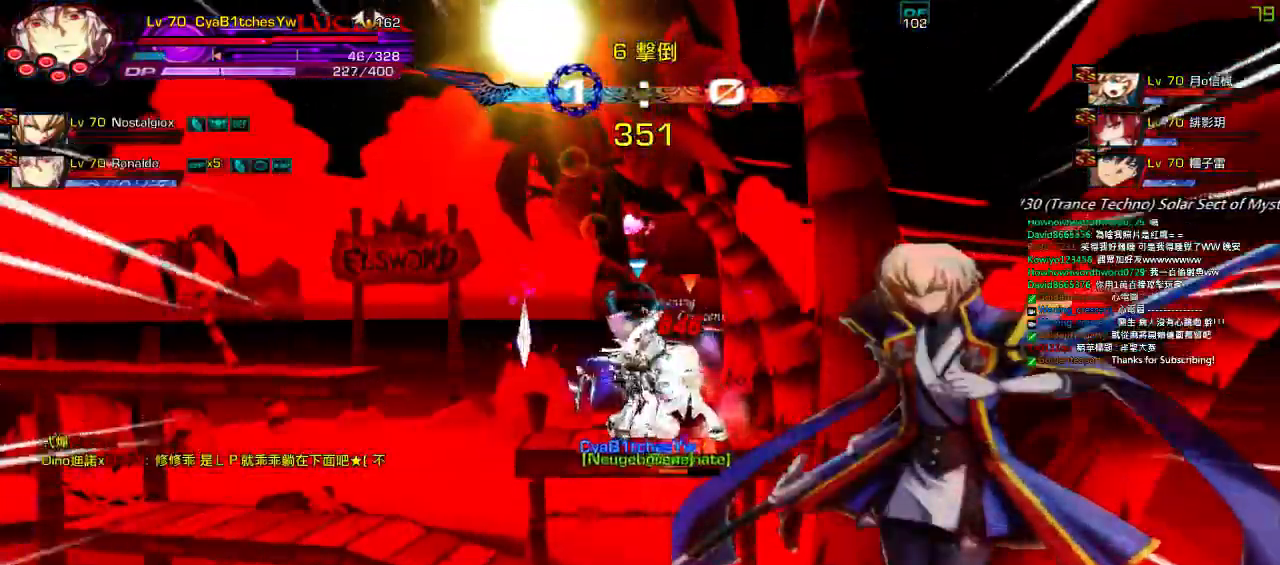
Gameplay with keyboard; each line is a JSON object with the keys held at the frame after it. "events" lists presses ("down") and releases ("up") of "a", "c", "ctrl", "d", "down", "e", "left", "q", "r", "right", "s", "space", "up", "w", "x" and "z" between this image and that frame as [ms after this image, input, new state], when the widget could be followed in between. No other keys are recorded. Mouse input is not recorded.
{"keys": ["right"], "events": [[84, "z", "up"], [150, "z", "down"], [284, "z", "up"], [484, "right", "down"]]}
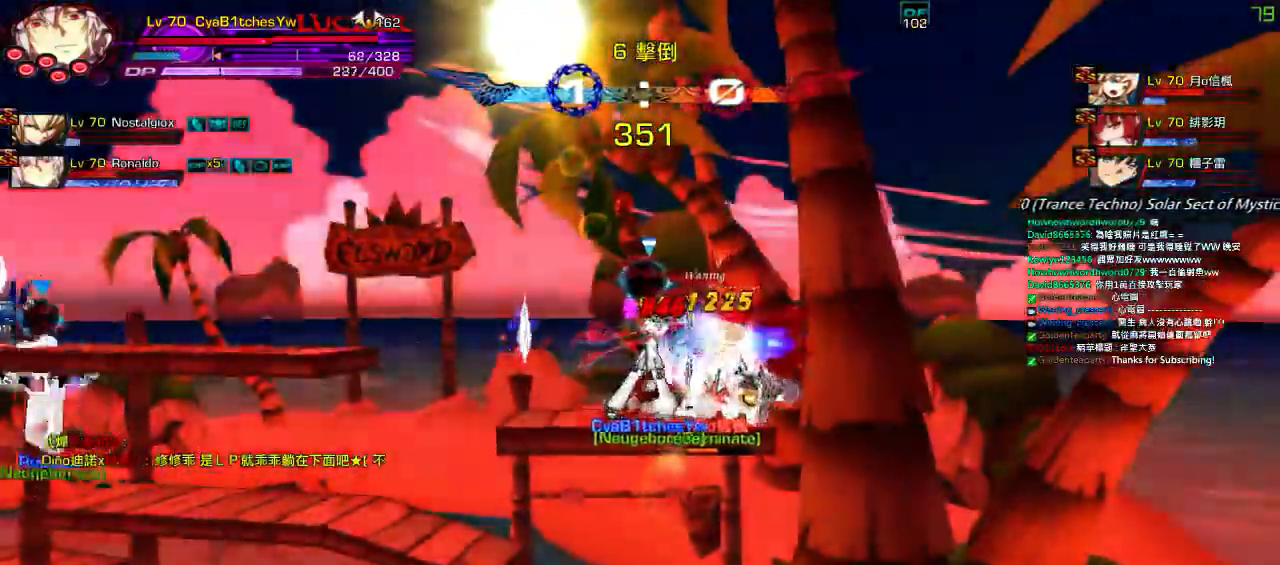
{"keys": ["down", "left"], "events": [[50, "right", "up"], [117, "right", "down"], [184, "up", "down"], [217, "left", "down"], [217, "right", "up"], [284, "up", "up"], [434, "down", "down"]]}
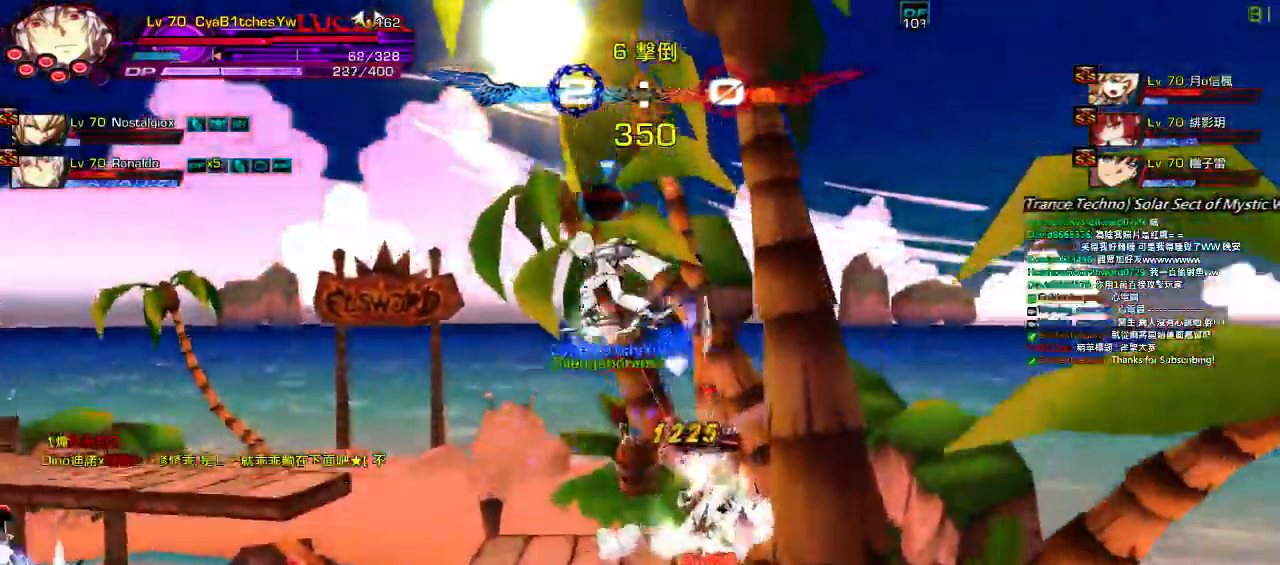
{"keys": ["z"], "events": [[17, "right", "down"], [50, "left", "up"], [50, "z", "down"], [184, "down", "up"], [184, "z", "up"], [217, "right", "up"], [234, "z", "down"], [384, "z", "up"], [450, "z", "down"]]}
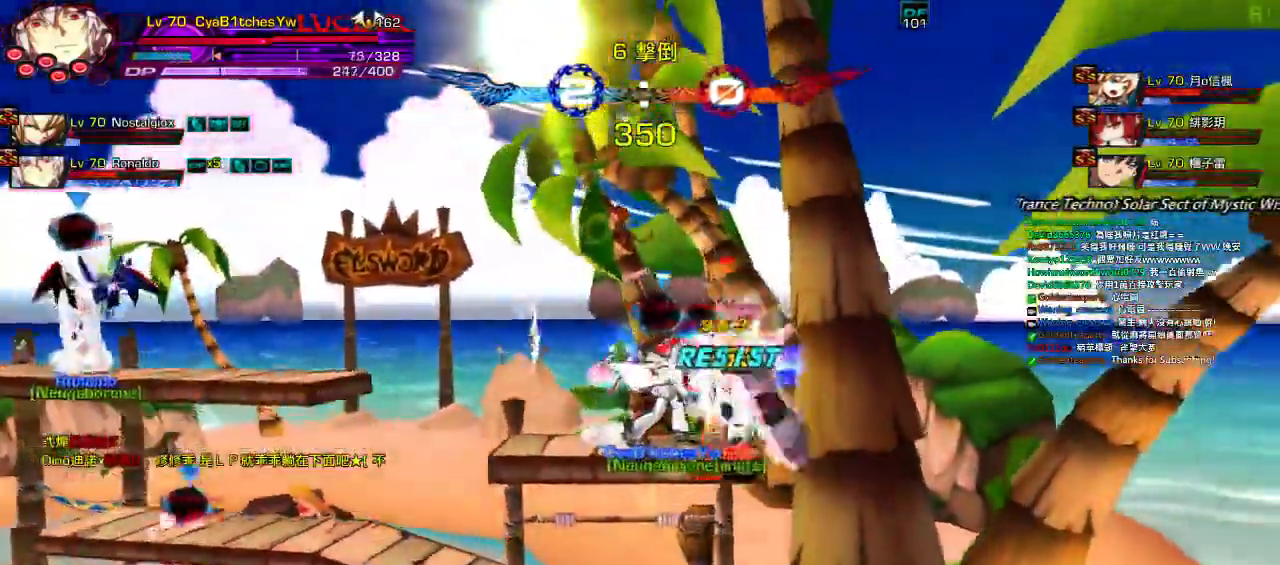
{"keys": ["right", "up", "x"], "events": [[84, "z", "up"], [317, "right", "down"], [384, "right", "up"], [450, "right", "down"], [450, "up", "down"], [484, "x", "down"]]}
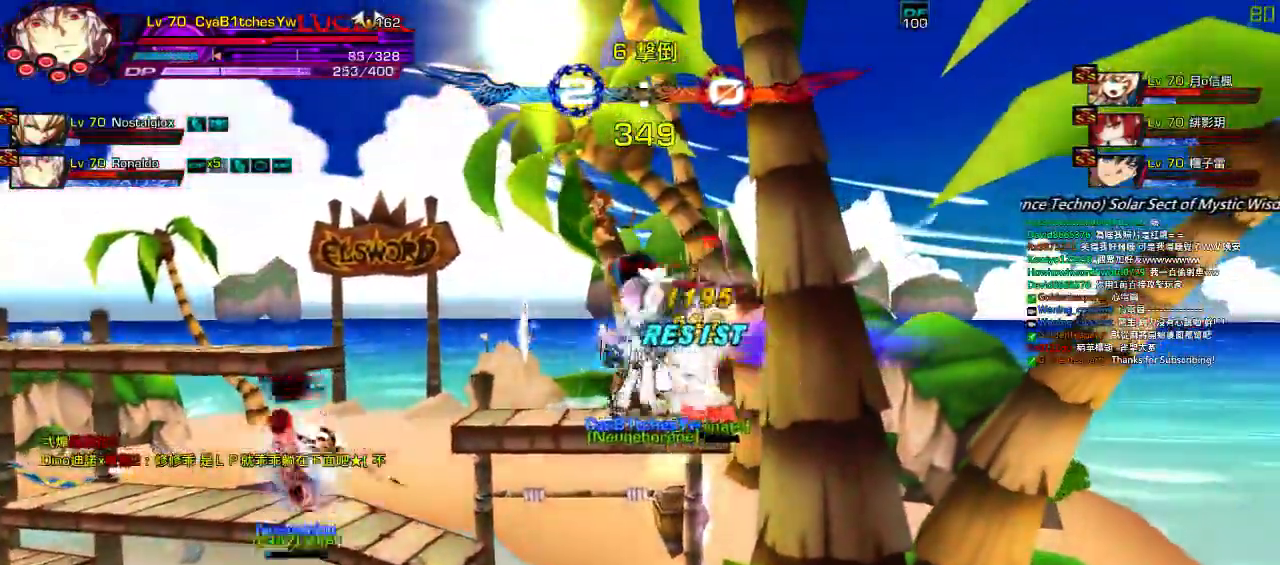
{"keys": ["right"], "events": [[50, "right", "up"], [50, "up", "up"], [150, "x", "up"], [450, "right", "down"]]}
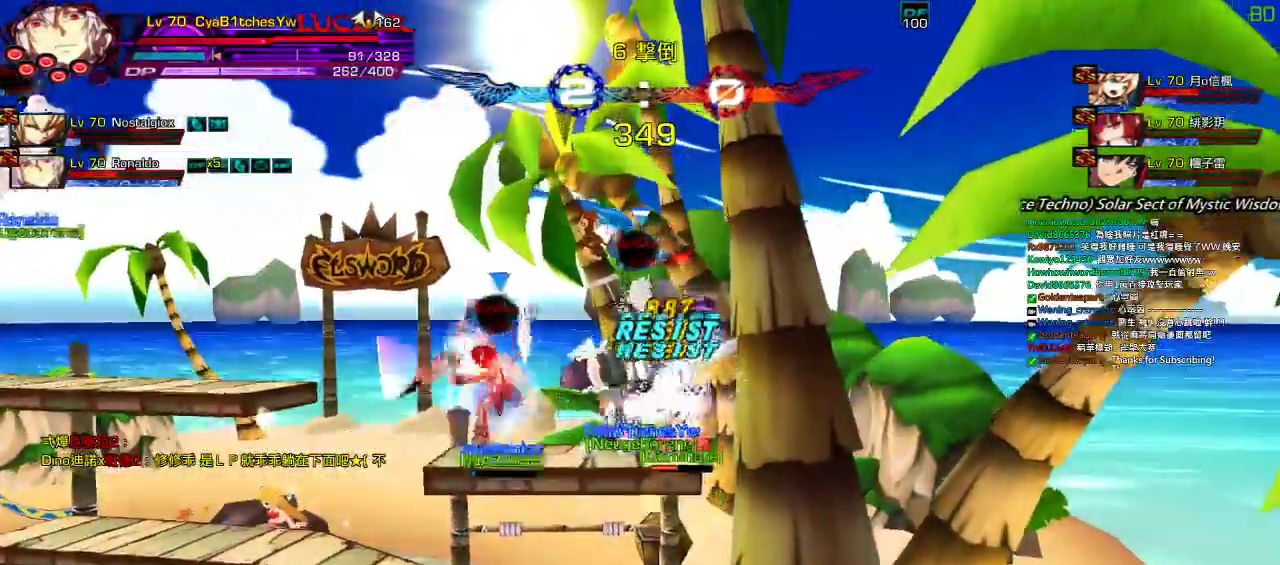
{"keys": [], "events": [[17, "right", "up"], [50, "right", "down"], [84, "up", "down"], [117, "x", "down"], [184, "right", "up"], [184, "up", "up"], [284, "x", "up"]]}
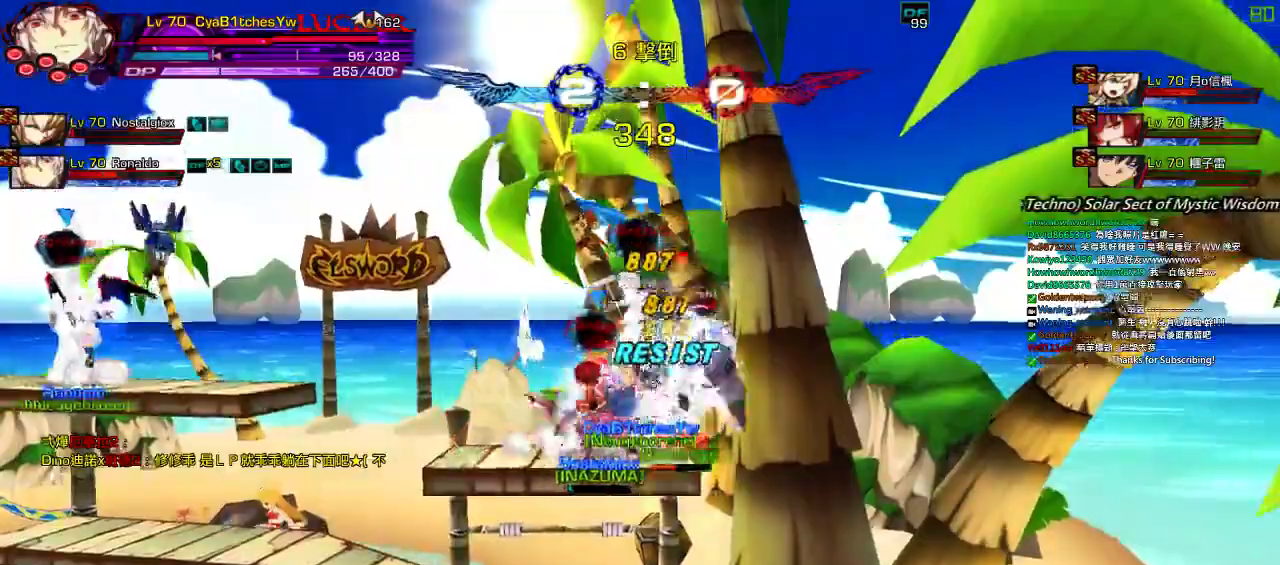
{"keys": [], "events": [[50, "right", "down"], [117, "right", "up"], [150, "right", "down"], [184, "up", "down"], [217, "x", "down"], [317, "right", "up"], [317, "up", "up"], [384, "x", "up"]]}
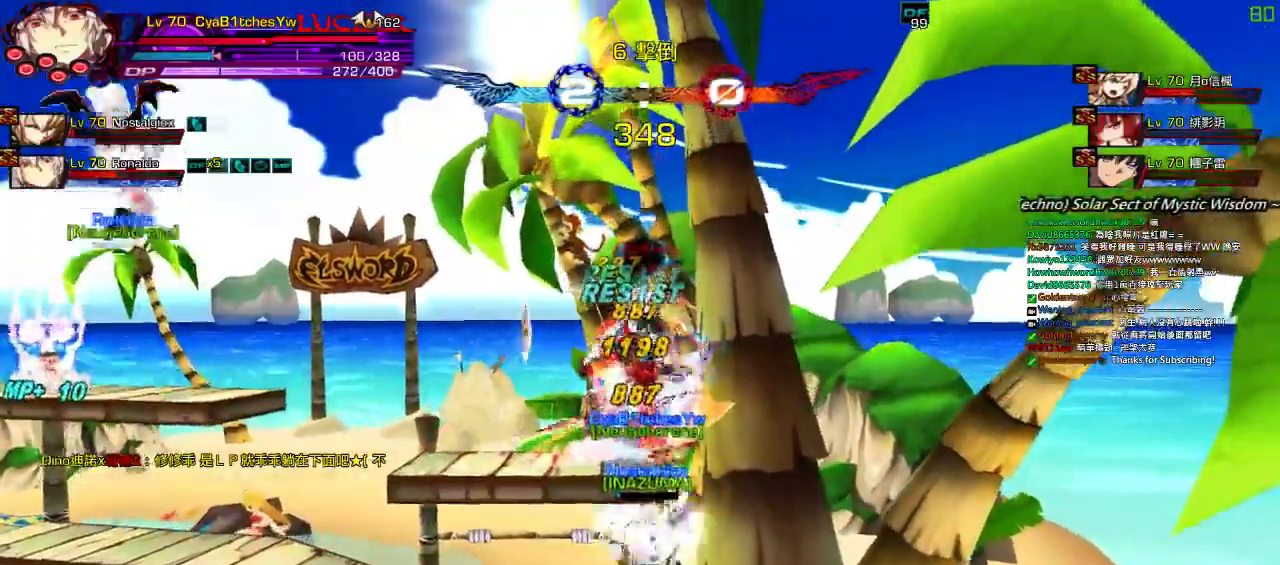
{"keys": [], "events": [[150, "right", "down"], [217, "right", "up"], [284, "right", "down"], [317, "up", "down"], [384, "left", "down"], [384, "right", "up"], [417, "up", "up"], [450, "left", "up"]]}
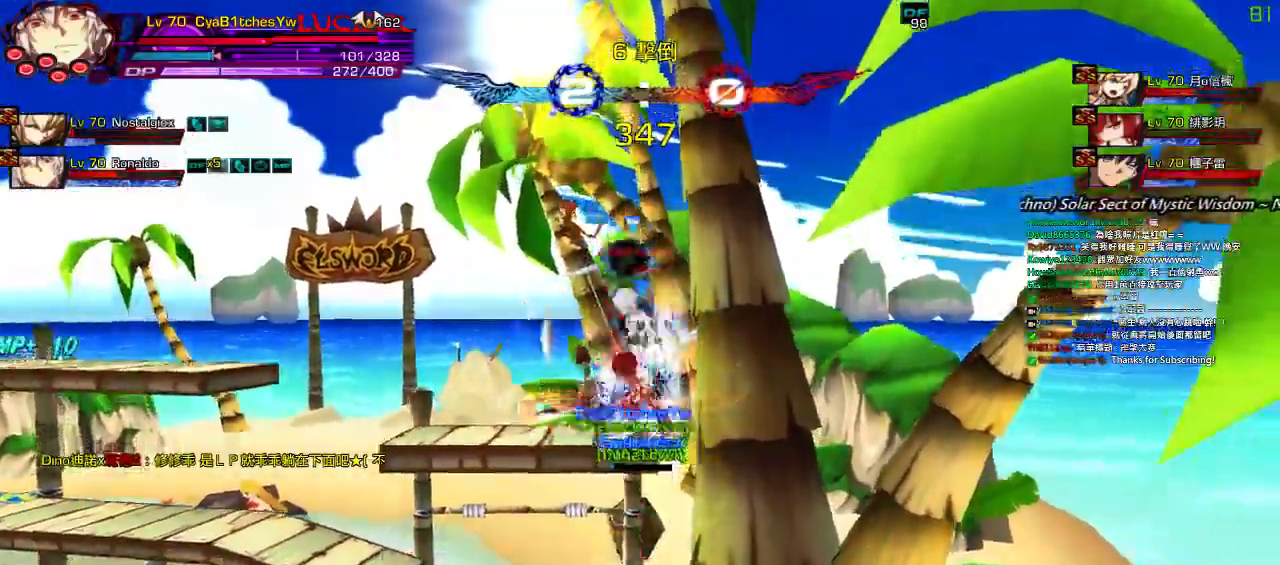
{"keys": ["left", "up"], "events": [[17, "left", "down"], [384, "up", "down"]]}
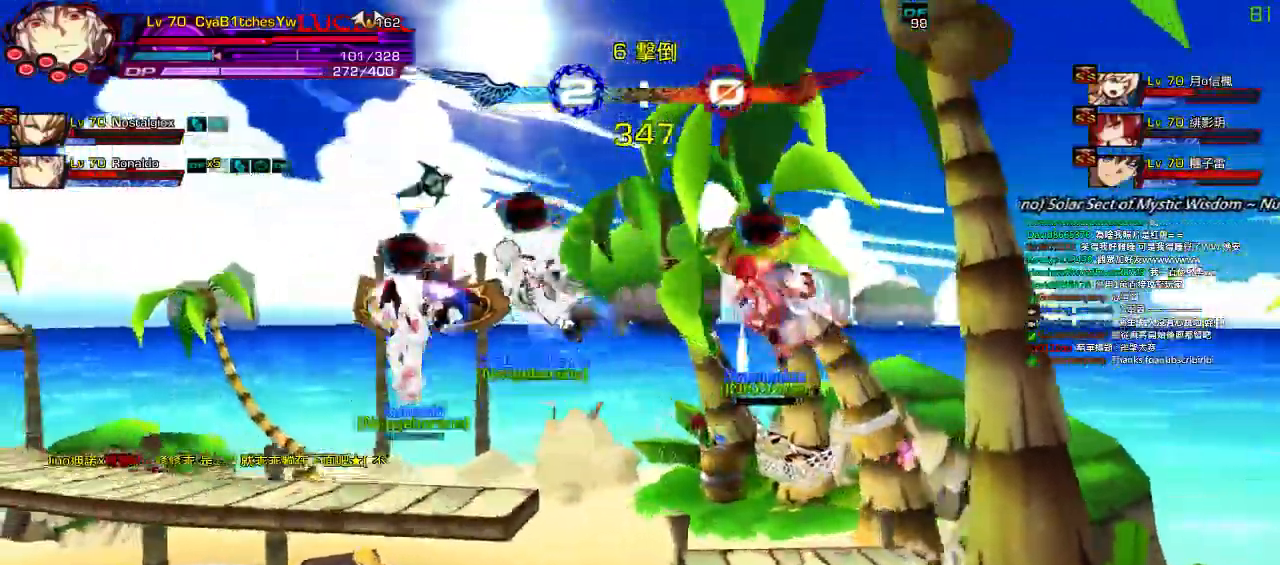
{"keys": ["left"]}
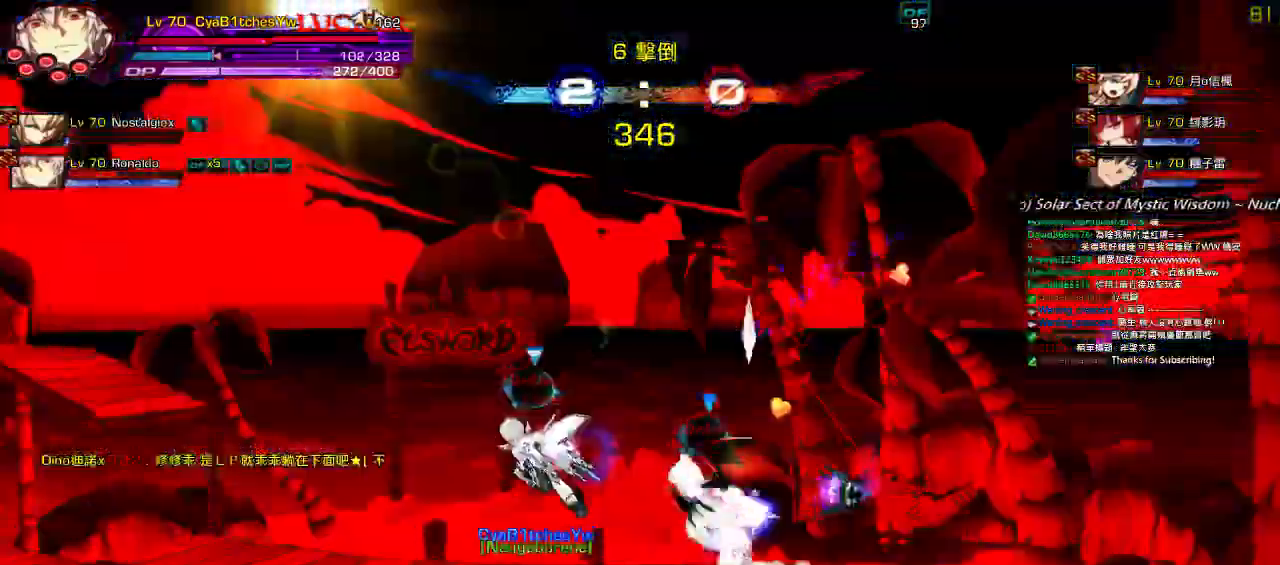
{"keys": ["left"], "events": [[34, "up", "down"], [367, "up", "up"]]}
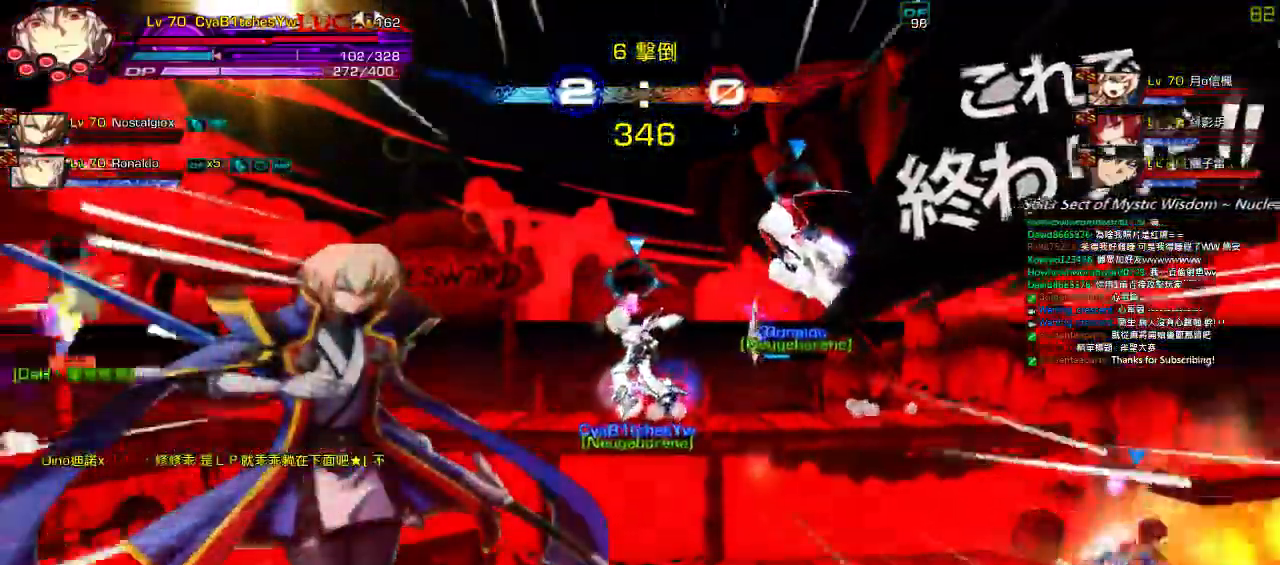
{"keys": ["left", "up"], "events": [[17, "up", "down"], [167, "up", "up"], [267, "up", "down"]]}
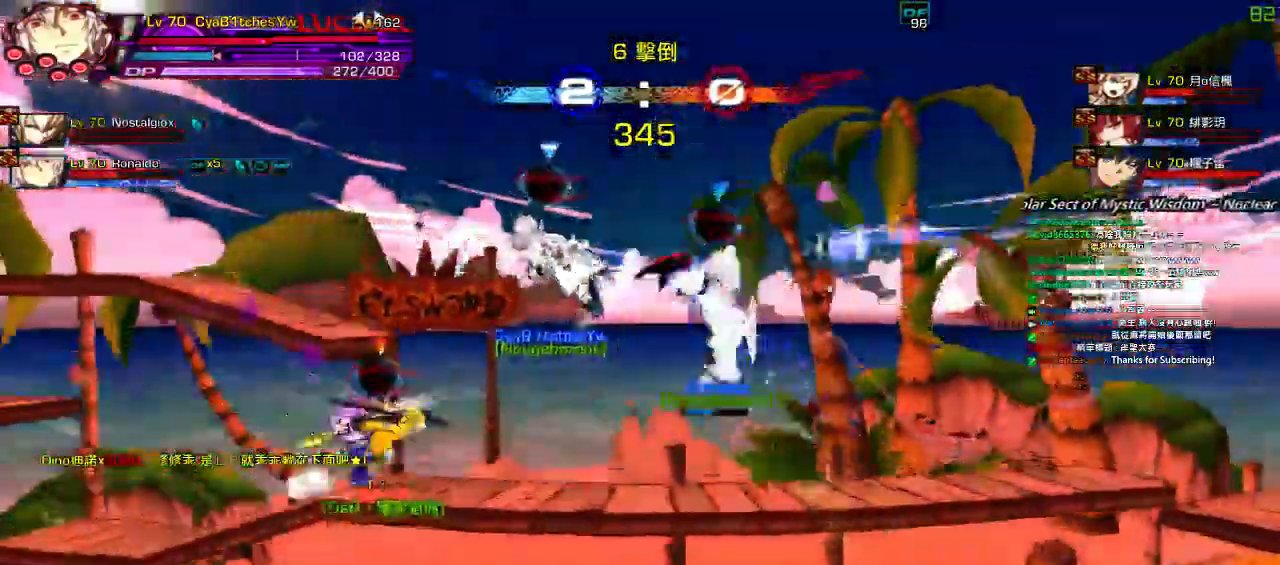
{"keys": ["ctrl", "down", "right"]}
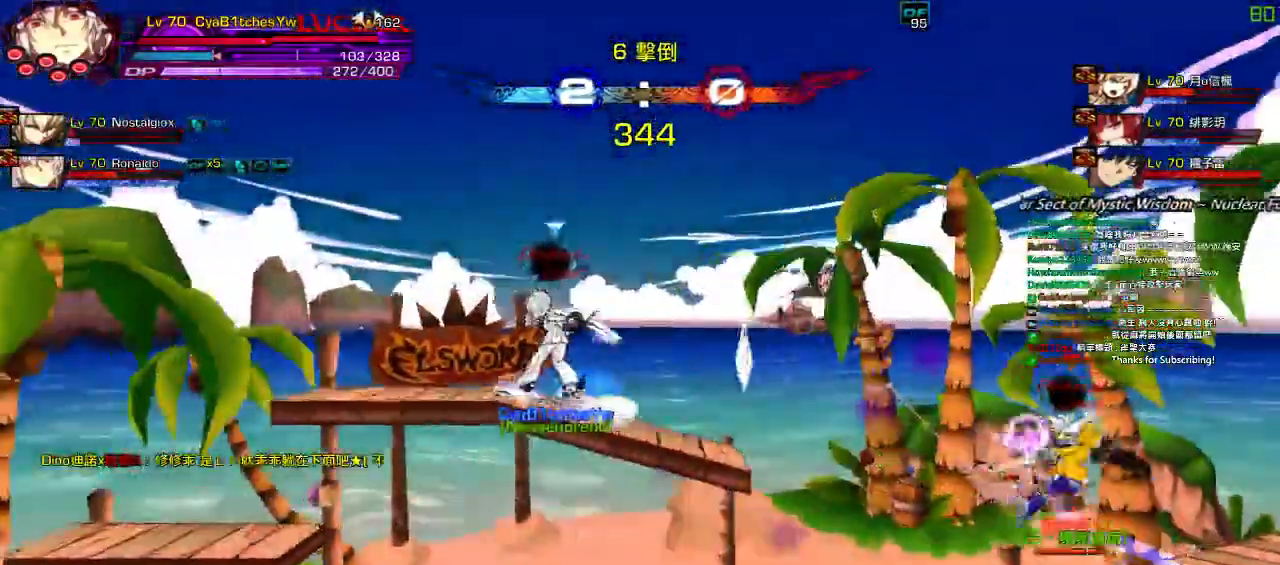
{"keys": [], "events": [[34, "ctrl", "up"], [67, "down", "up"], [100, "ctrl", "down"], [167, "right", "up"], [200, "ctrl", "up"], [217, "ctrl", "down"], [367, "ctrl", "up"]]}
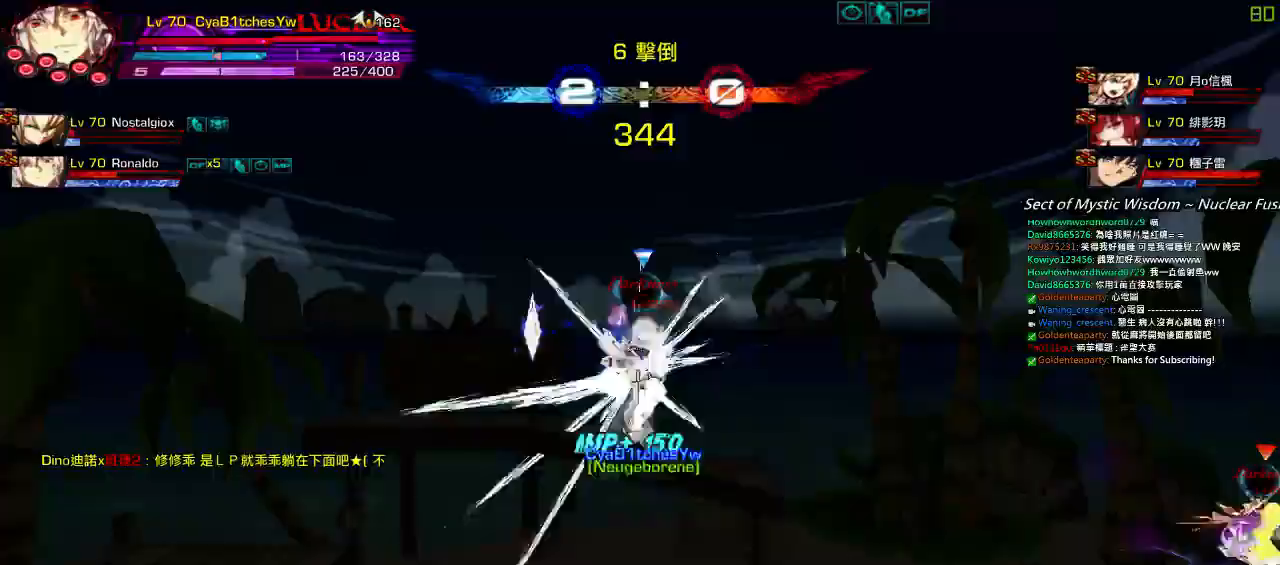
{"keys": ["left"], "events": [[100, "right", "down"], [167, "right", "up"], [234, "q", "down"], [234, "right", "down"], [300, "down", "down"], [334, "q", "up"], [400, "left", "down"], [400, "right", "up"], [434, "down", "up"], [434, "left", "up"], [500, "left", "down"]]}
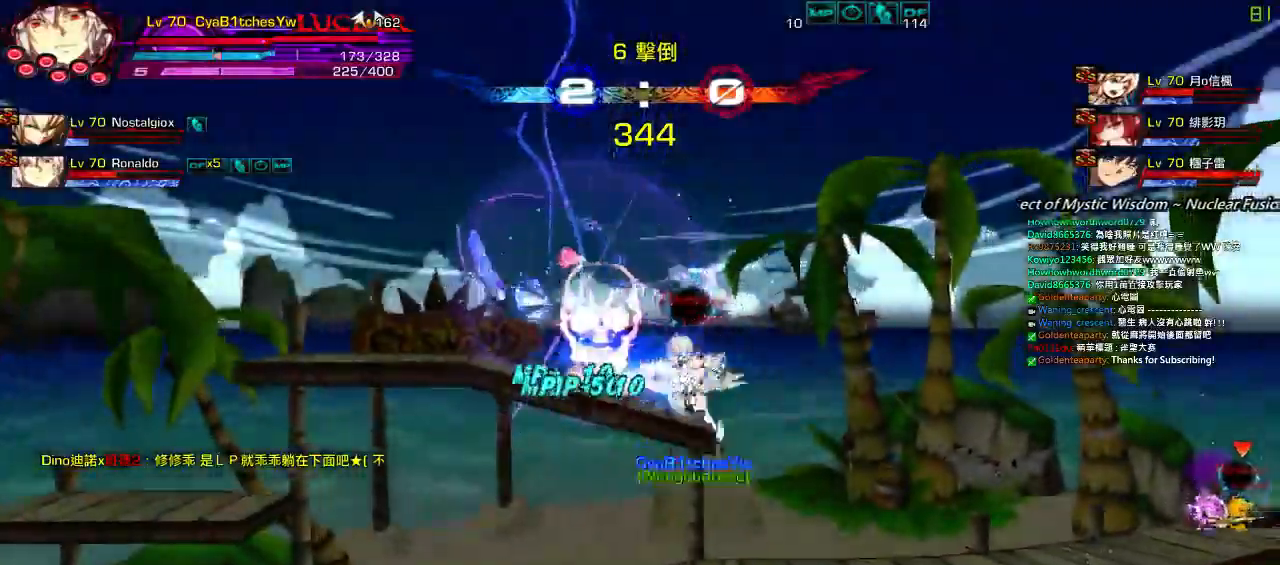
{"keys": ["down", "left"], "events": [[134, "down", "down"], [234, "right", "down"], [267, "left", "up"], [300, "down", "up"], [334, "right", "up"], [367, "right", "down"], [434, "down", "down"], [500, "left", "down"], [500, "right", "up"]]}
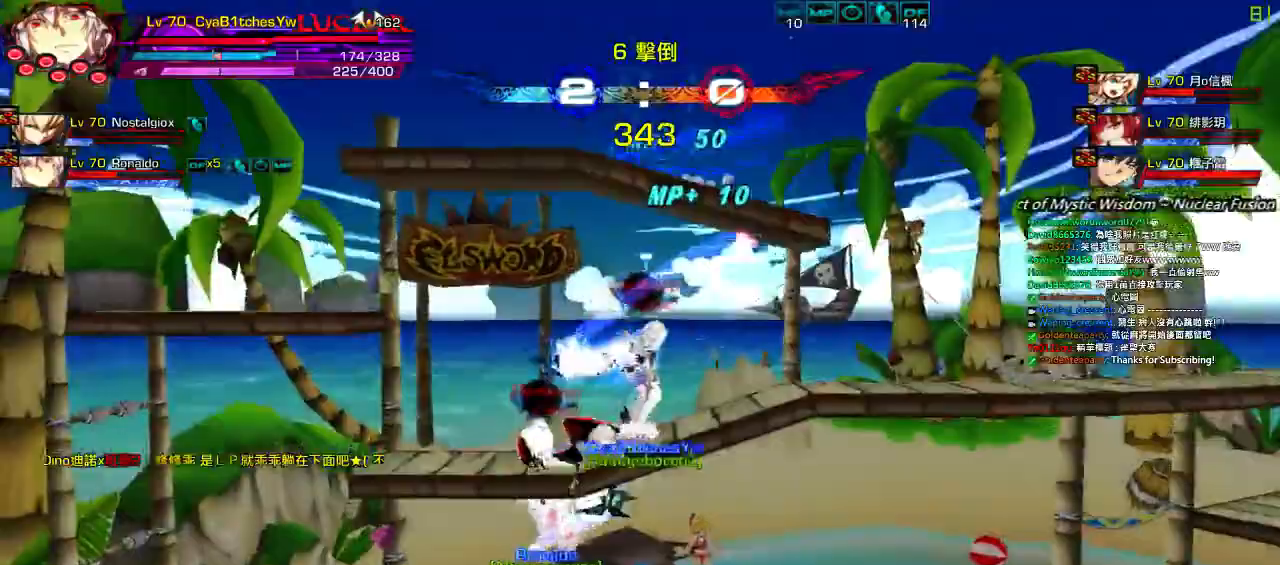
{"keys": ["down", "right", "z"], "events": [[67, "down", "up"], [67, "left", "up"], [134, "left", "down"], [267, "up", "down"], [367, "left", "up"], [367, "right", "down"], [434, "up", "up"], [467, "down", "down"], [500, "z", "down"]]}
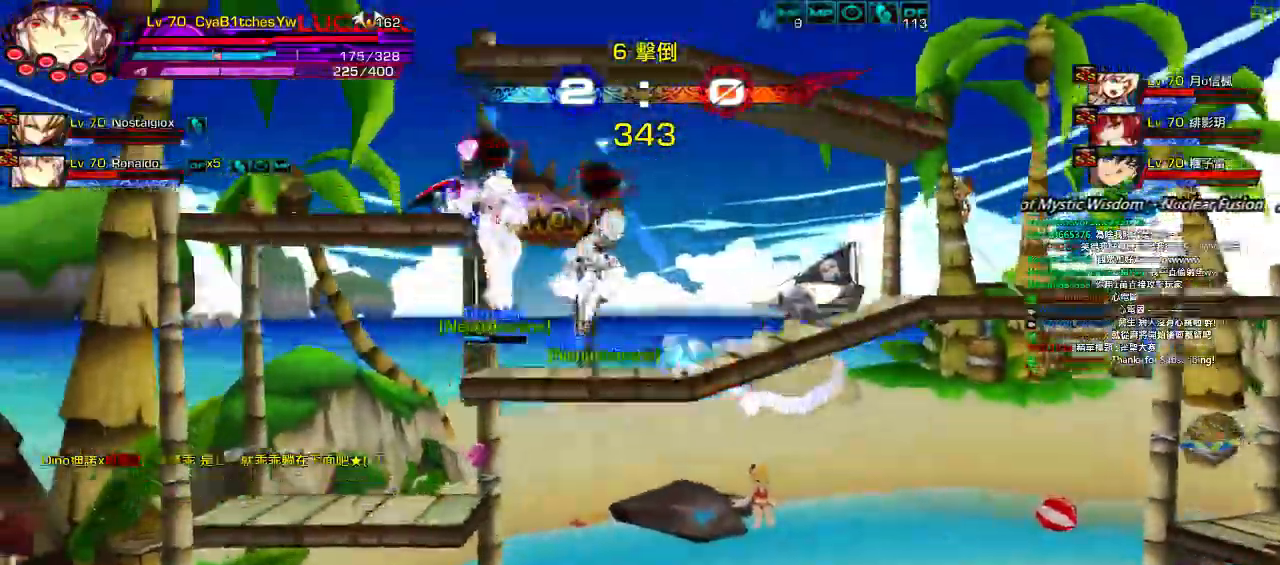
{"keys": ["right"], "events": [[167, "down", "up"], [167, "right", "up"], [167, "z", "up"], [300, "up", "down"], [334, "right", "down"], [400, "right", "up"], [400, "up", "up"], [467, "right", "down"]]}
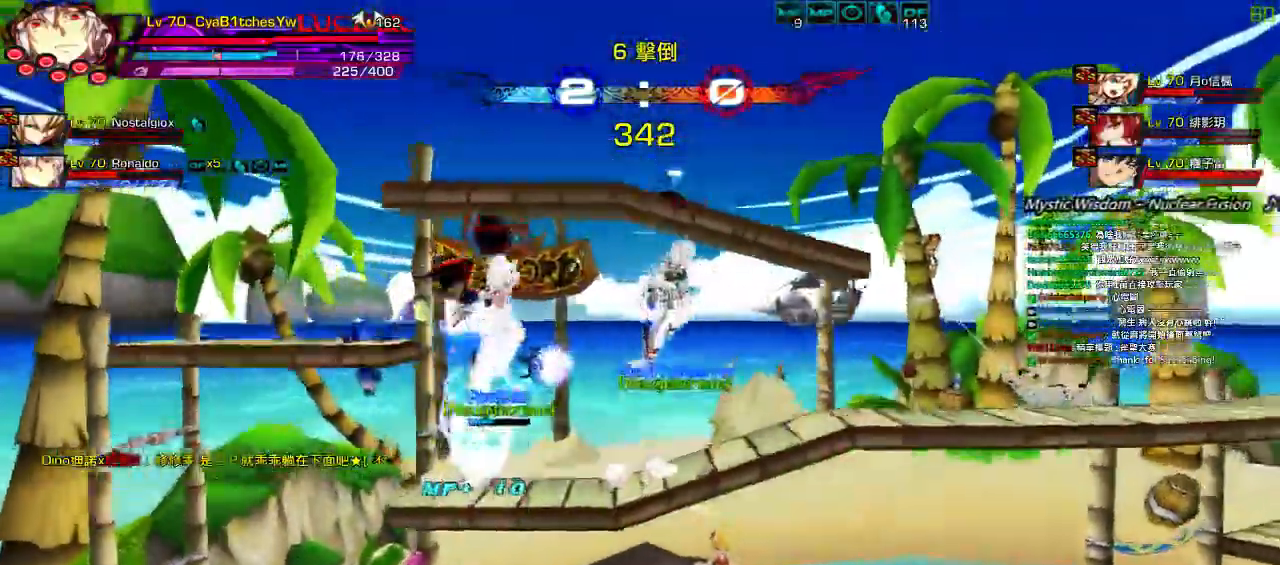
{"keys": ["left", "right", "up"], "events": [[34, "up", "down"], [100, "right", "up"], [100, "up", "up"], [200, "down", "down"], [234, "left", "down"], [300, "down", "up"], [334, "left", "up"], [400, "left", "down"], [450, "up", "down"], [500, "right", "down"]]}
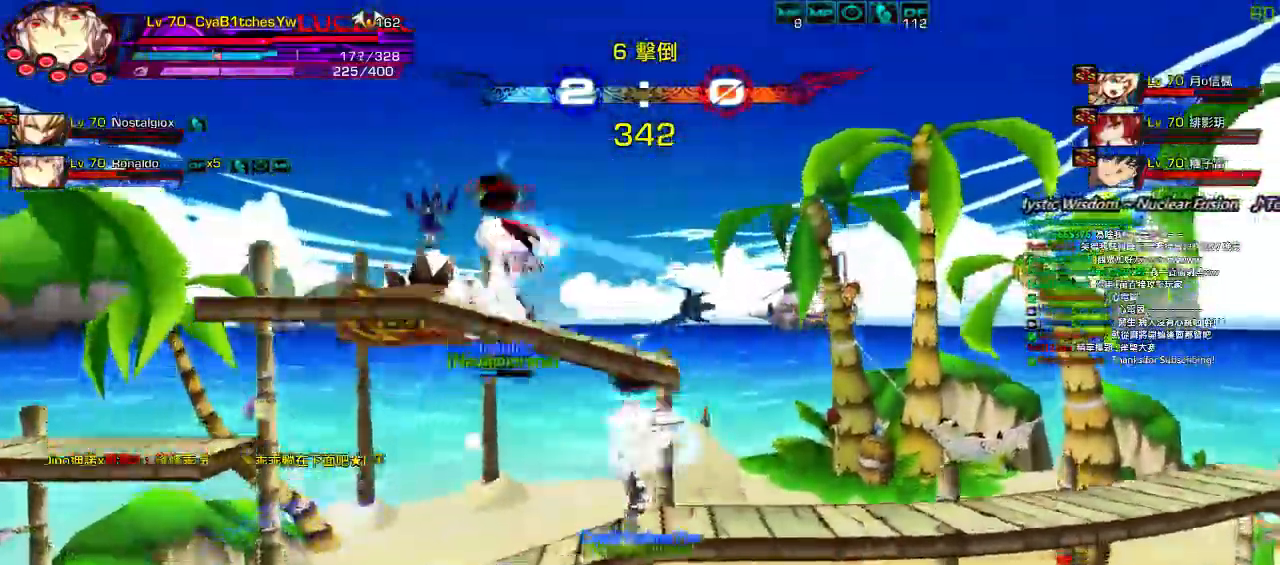
{"keys": []}
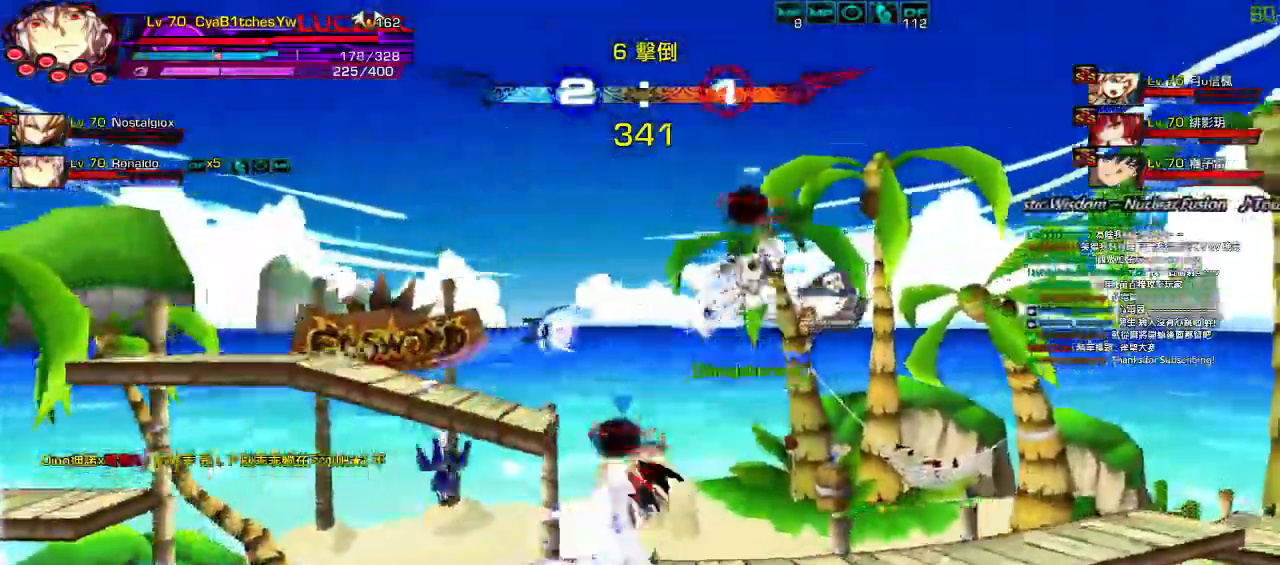
{"keys": ["right"], "events": [[50, "down", "down"], [50, "left", "down"], [117, "down", "up"], [150, "z", "down"], [184, "left", "up"], [284, "z", "up"], [300, "up", "down"], [350, "right", "down"], [417, "right", "up"], [417, "up", "up"], [450, "right", "down"]]}